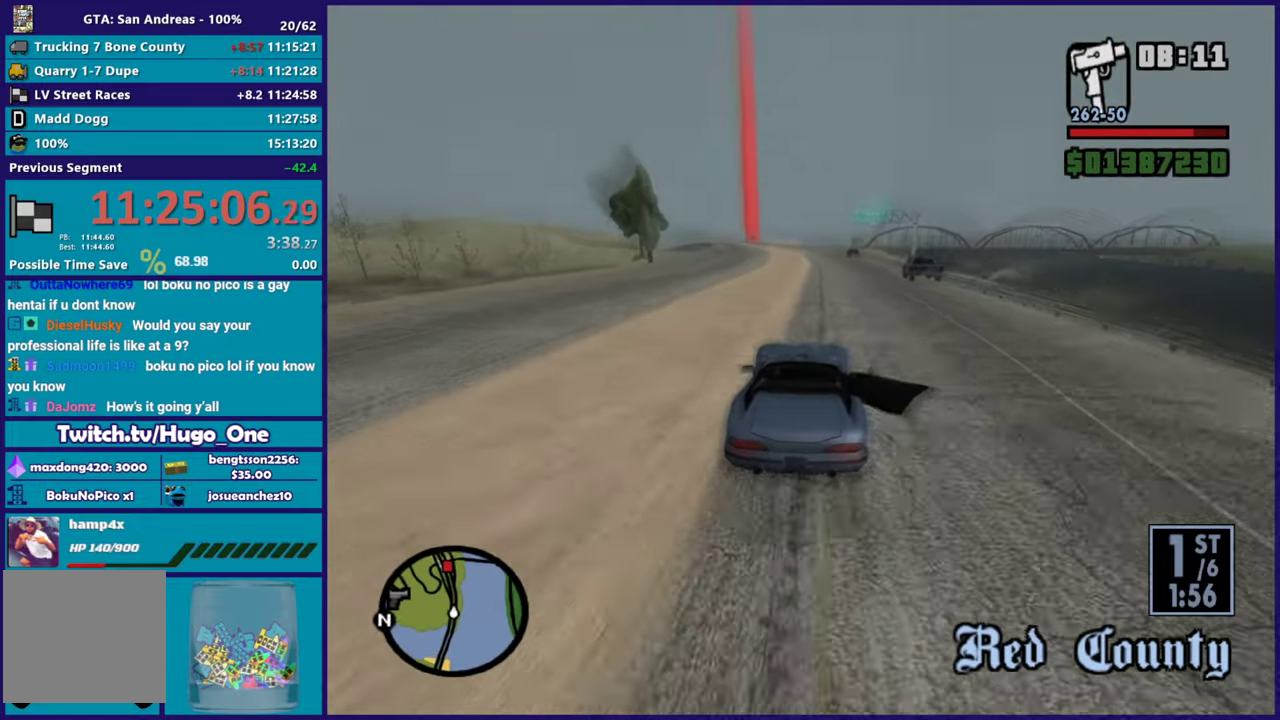
Gameplay with a controller (Xbox layout); each line is a JSON object with the inputs held at the frame after it. "button_events" lists button changes between this image and that frame as [ms after this image, input, new state], when the widget could be followed in between (sticks are given only as held states).
{"buttons": ["R2"], "left_stick": "right", "right_stick": "down-left", "button_events": []}
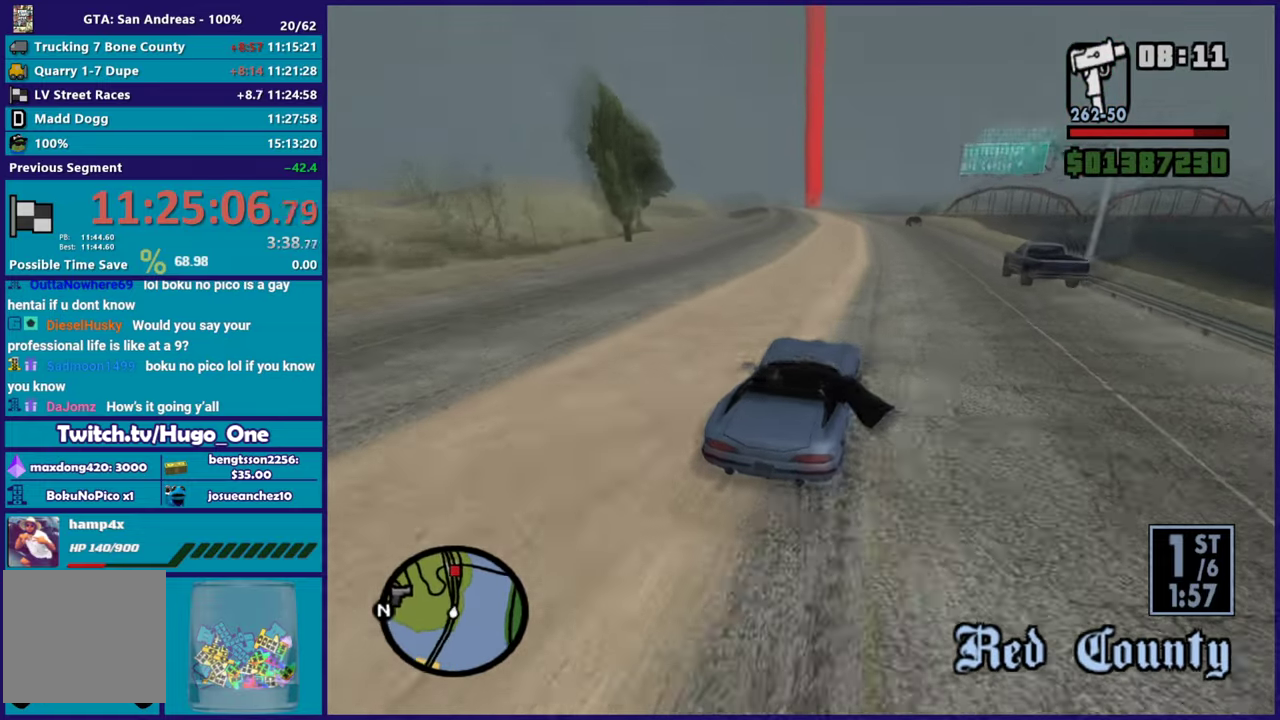
{"buttons": ["R2"], "left_stick": "center", "right_stick": "down-left", "button_events": []}
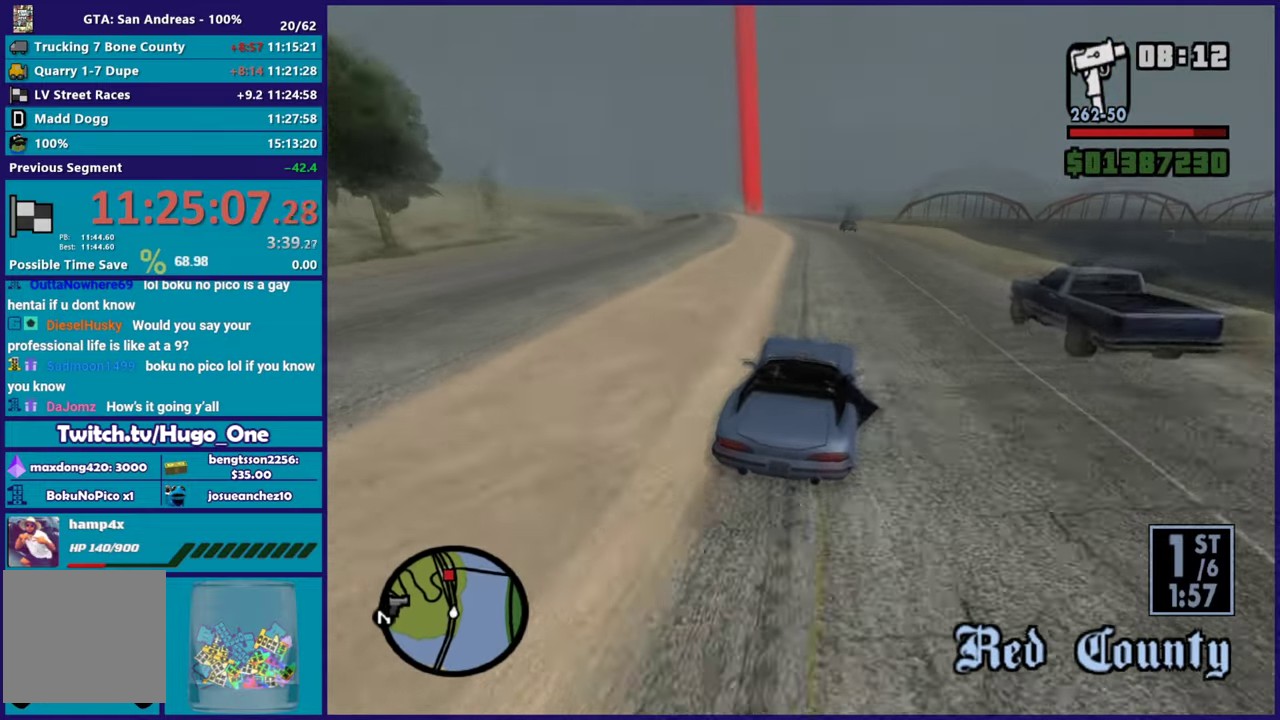
{"buttons": ["R2"], "left_stick": "left", "right_stick": "down-left", "button_events": []}
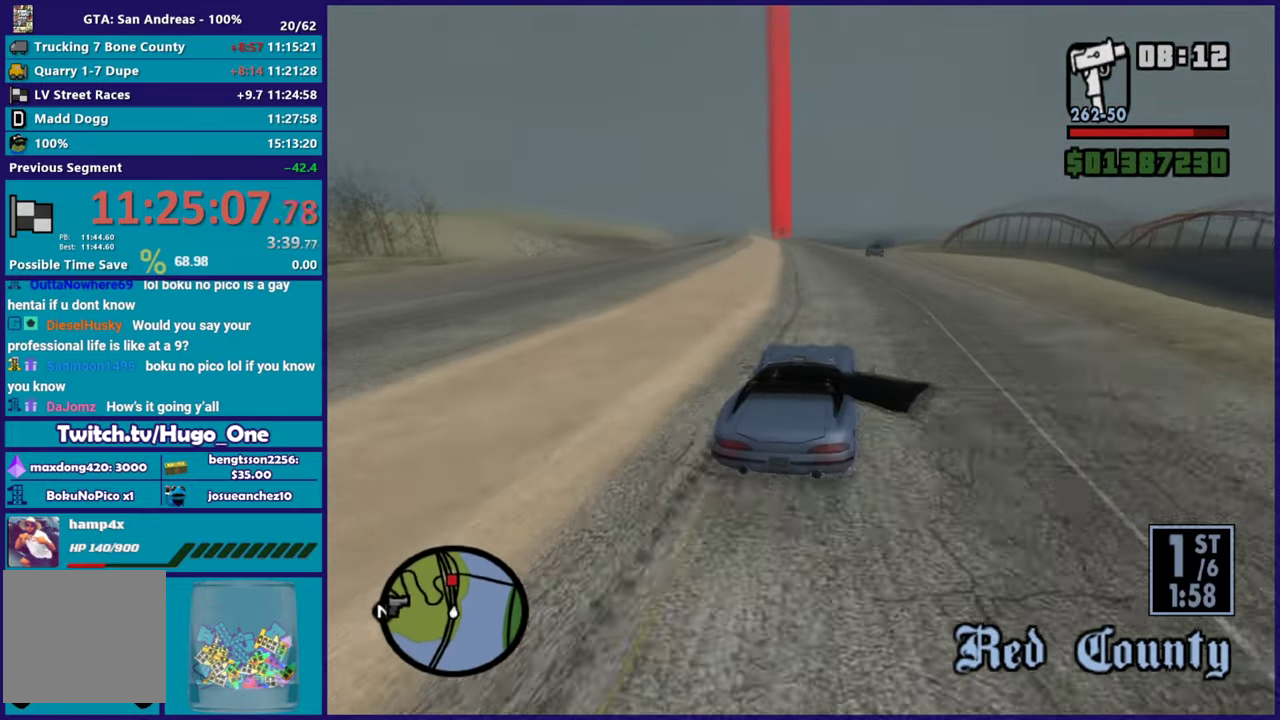
{"buttons": ["R2"], "left_stick": "left", "right_stick": "down-left", "button_events": []}
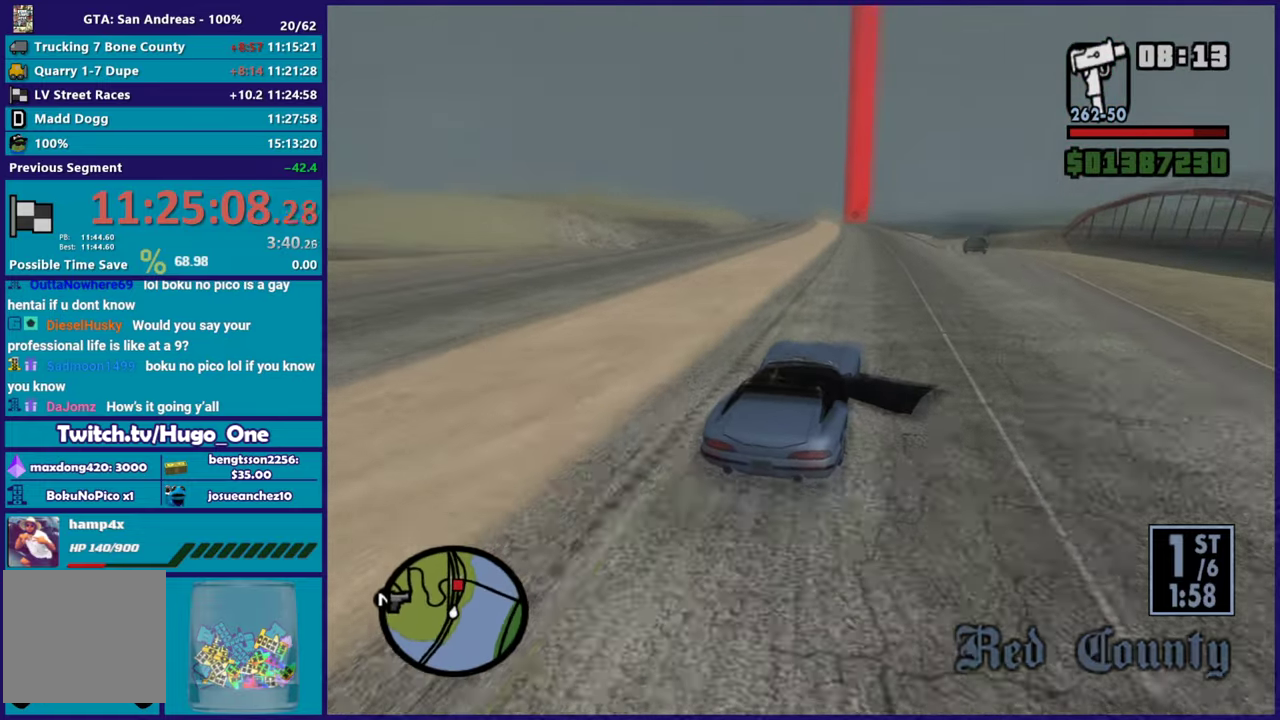
{"buttons": ["R2"], "left_stick": "down-right", "right_stick": "down-left", "button_events": []}
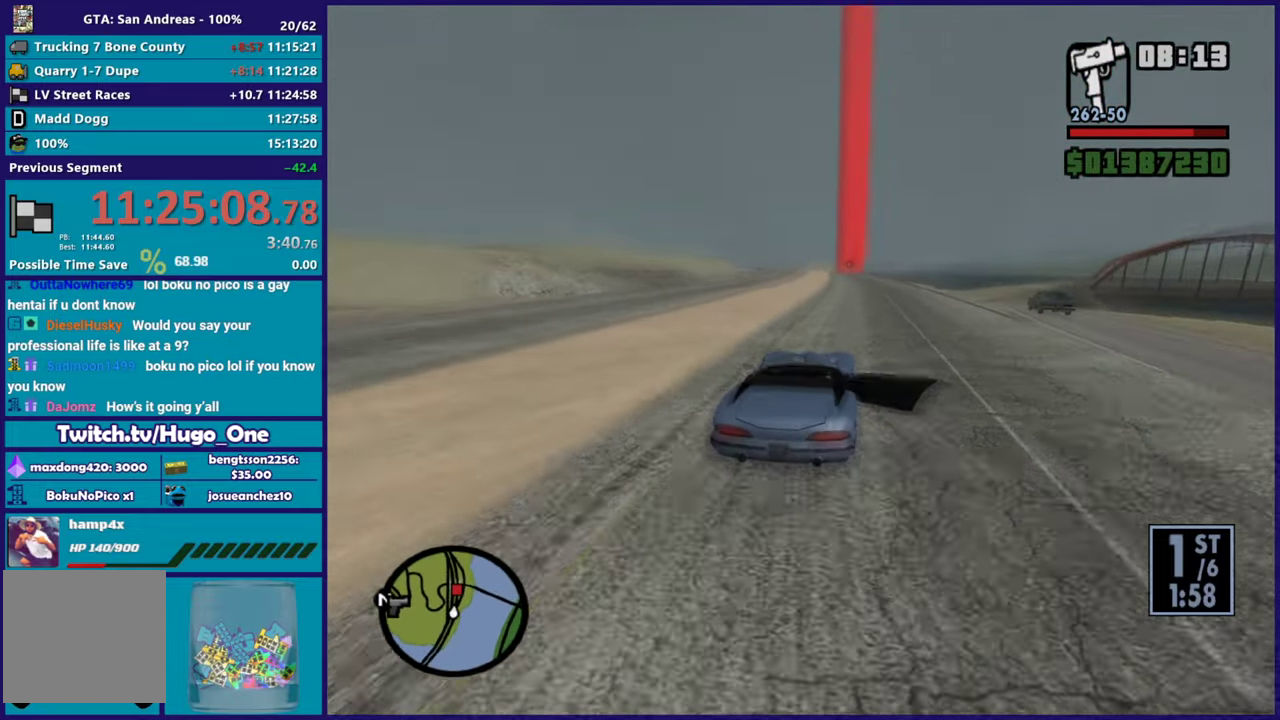
{"buttons": ["R2"], "left_stick": "center", "right_stick": "down-left", "button_events": []}
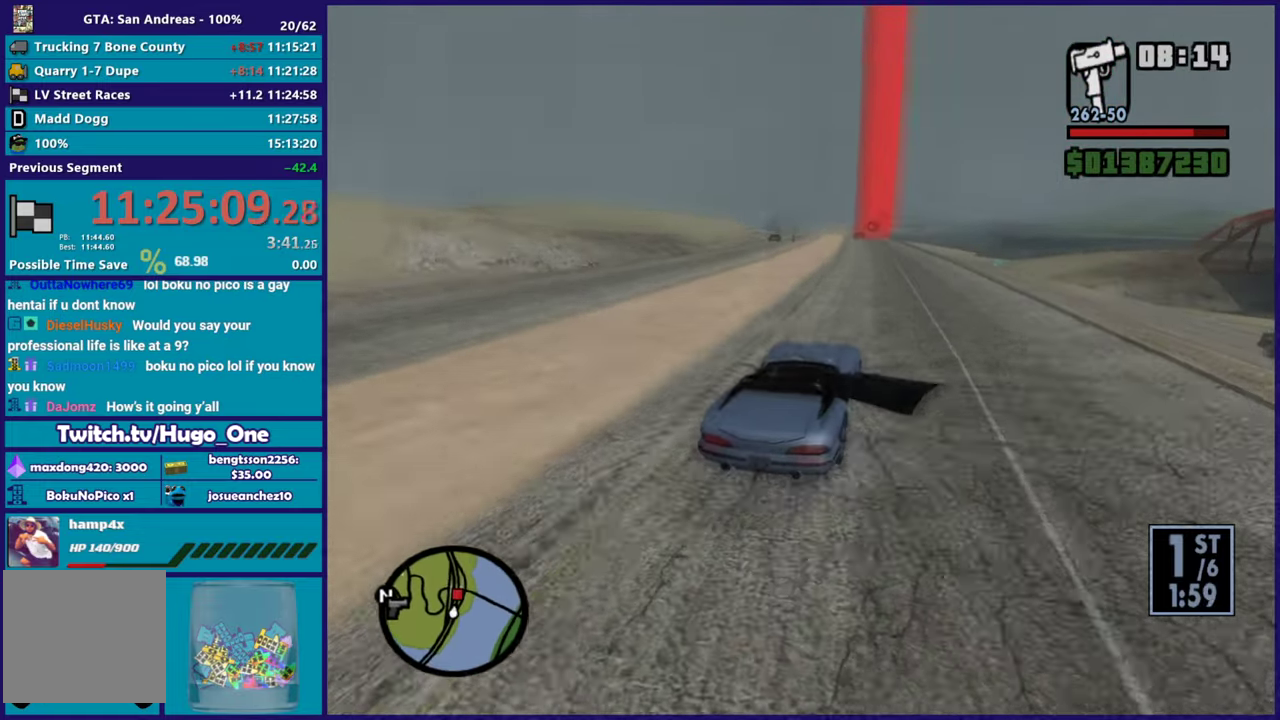
{"buttons": ["R2"], "left_stick": "center", "right_stick": "down-left"}
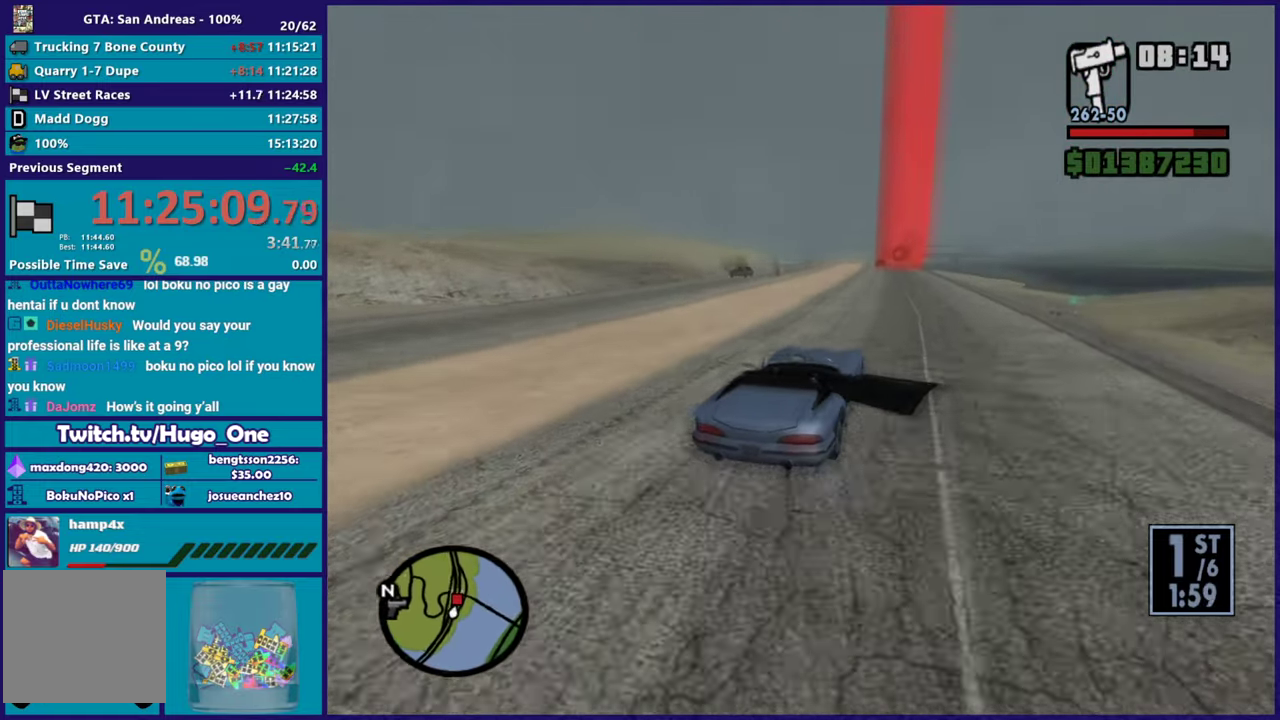
{"buttons": ["R2"], "left_stick": "center", "right_stick": "down-left"}
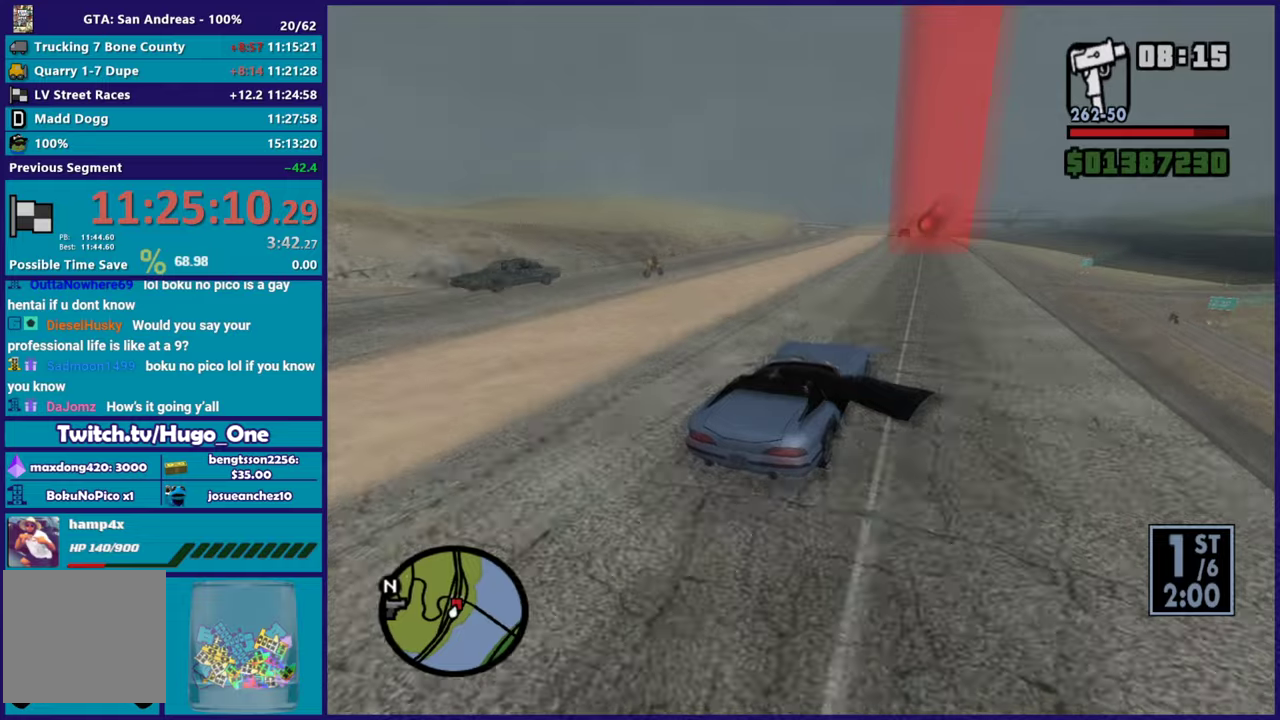
{"buttons": ["R2"], "left_stick": "down-right", "right_stick": "down-left", "button_events": []}
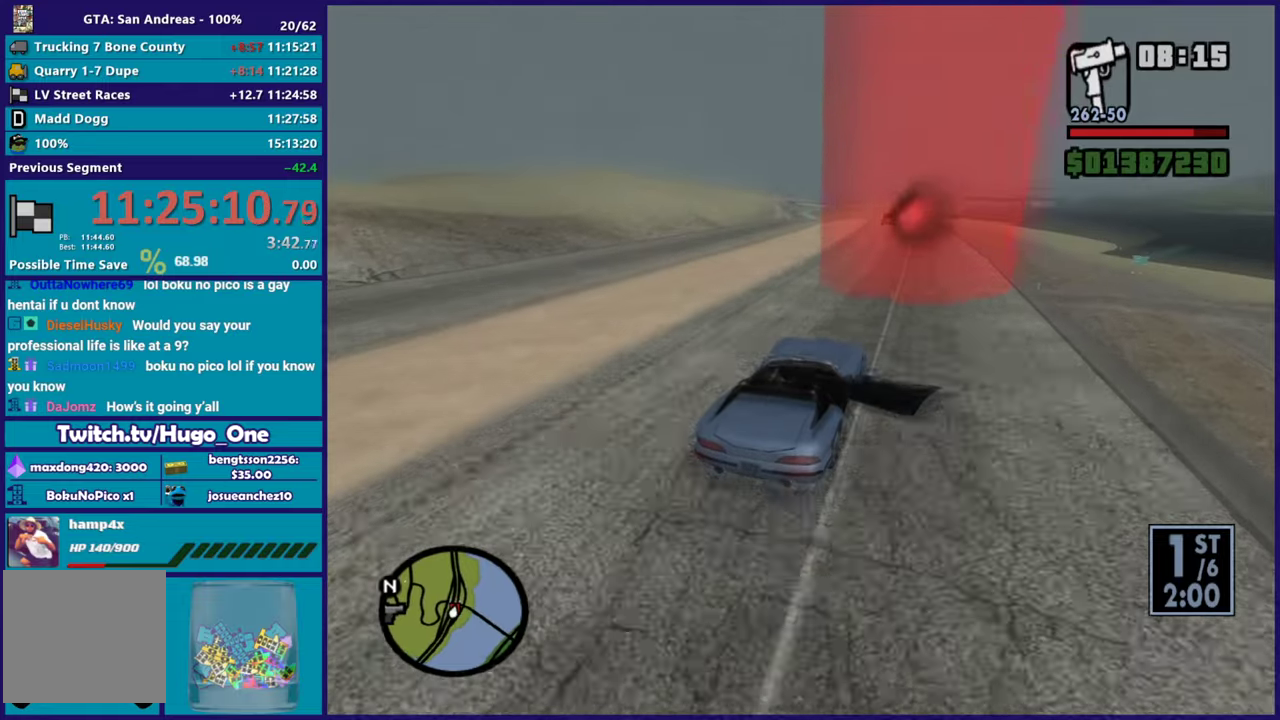
{"buttons": ["R2"], "left_stick": "center", "right_stick": "down-left", "button_events": [[367, "R2", "up"], [467, "R2", "down"]]}
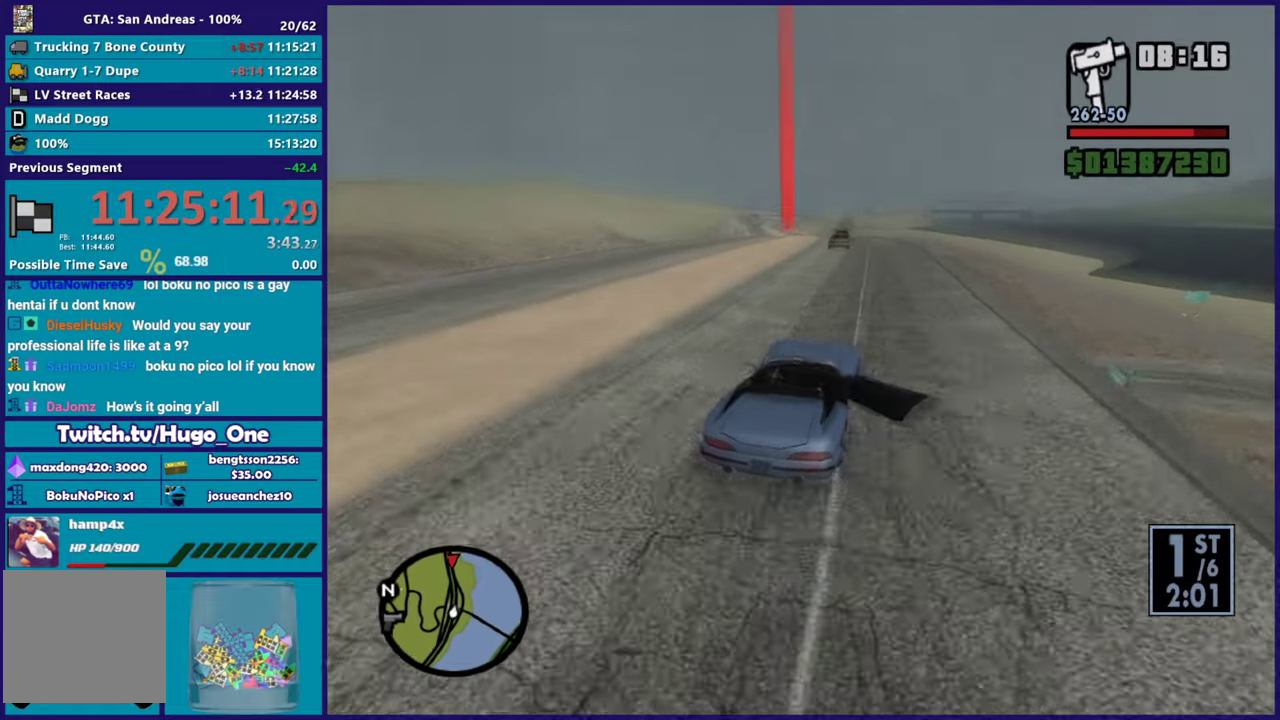
{"buttons": ["R2"], "left_stick": "down-right", "right_stick": "down-left", "button_events": [[150, "R2", "up"], [317, "R2", "down"]]}
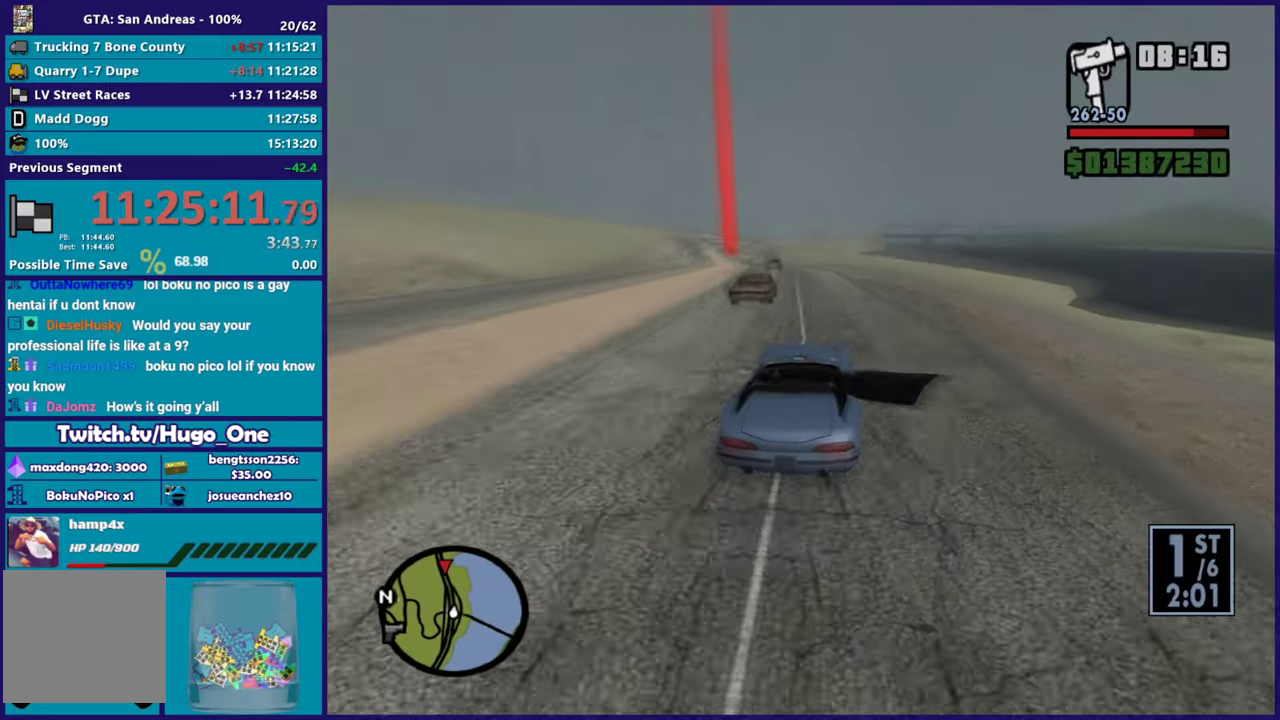
{"buttons": ["R2"], "left_stick": "left", "right_stick": "center", "button_events": [[150, "R2", "up"], [351, "R2", "down"]]}
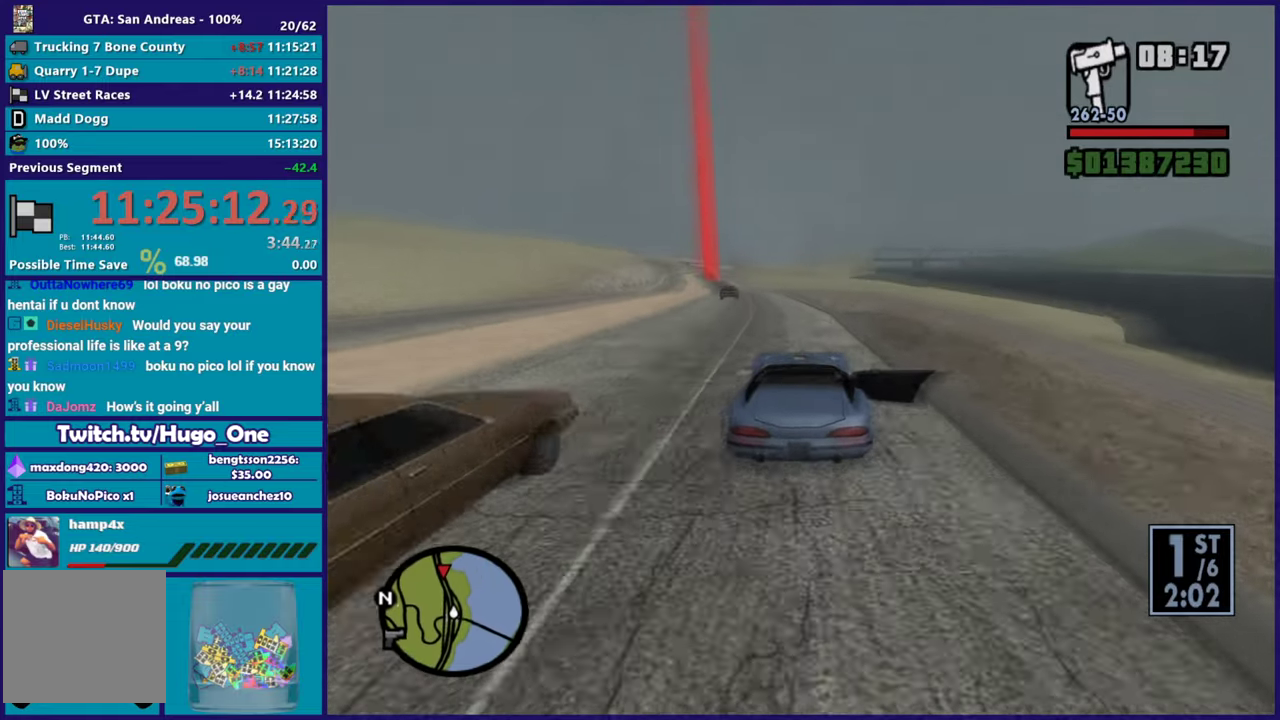
{"buttons": [], "left_stick": "center", "right_stick": "down-left", "button_events": [[50, "R2", "up"]]}
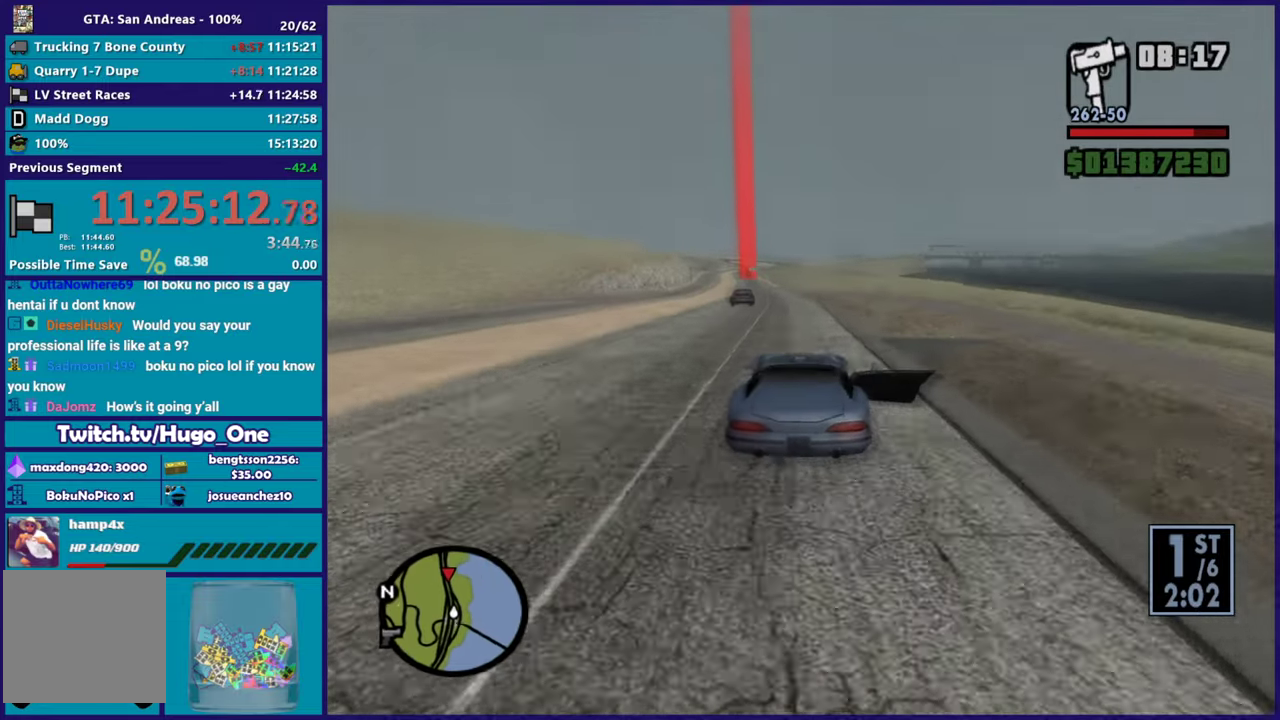
{"buttons": ["R2"], "left_stick": "center", "right_stick": "down-left", "button_events": [[84, "R2", "down"], [300, "R2", "up"], [451, "R2", "down"]]}
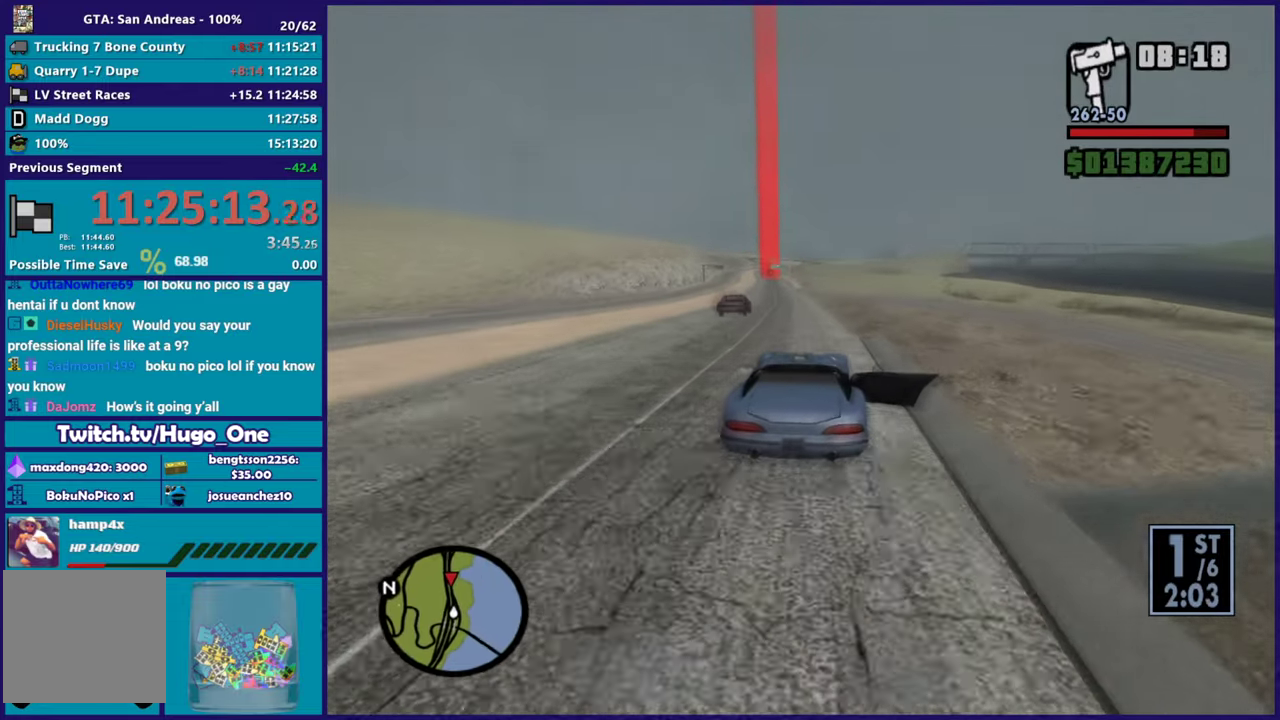
{"buttons": ["R2"], "left_stick": "center", "right_stick": "center", "button_events": [[150, "R2", "up"], [350, "R2", "down"]]}
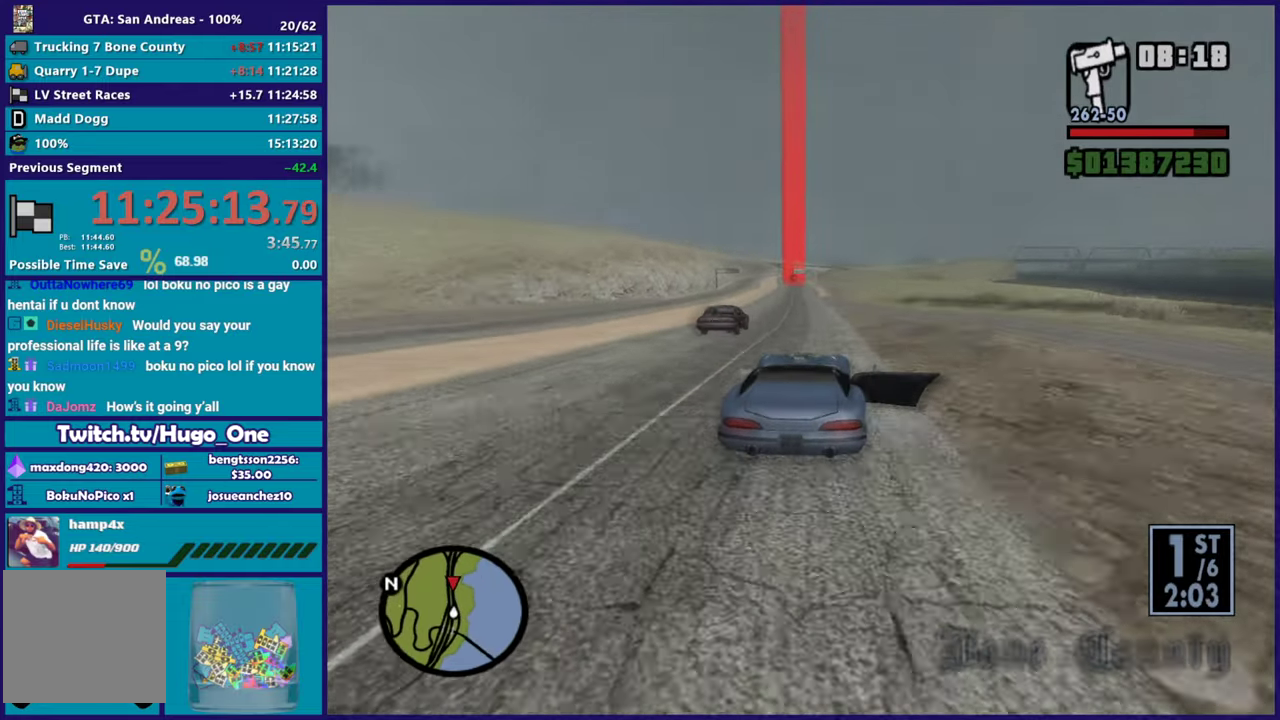
{"buttons": [], "left_stick": "down-right", "right_stick": "center", "button_events": [[200, "R2", "up"]]}
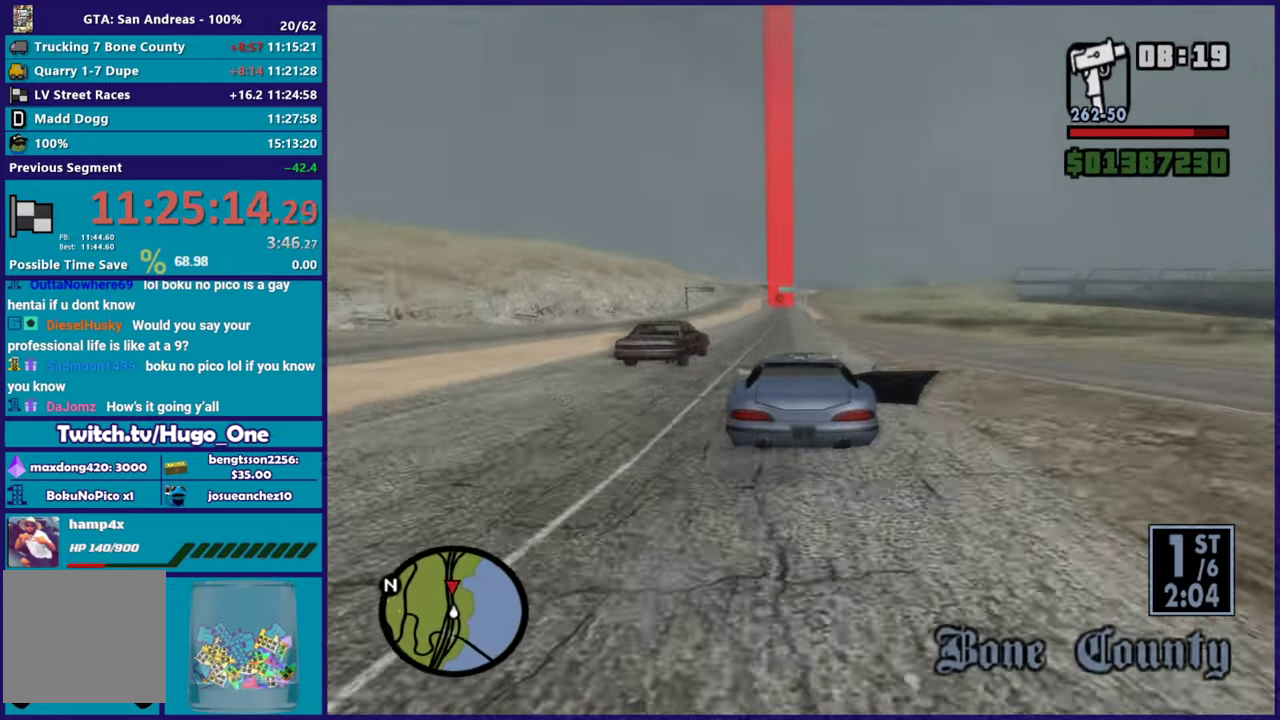
{"buttons": [], "left_stick": "up-left", "right_stick": "center", "button_events": []}
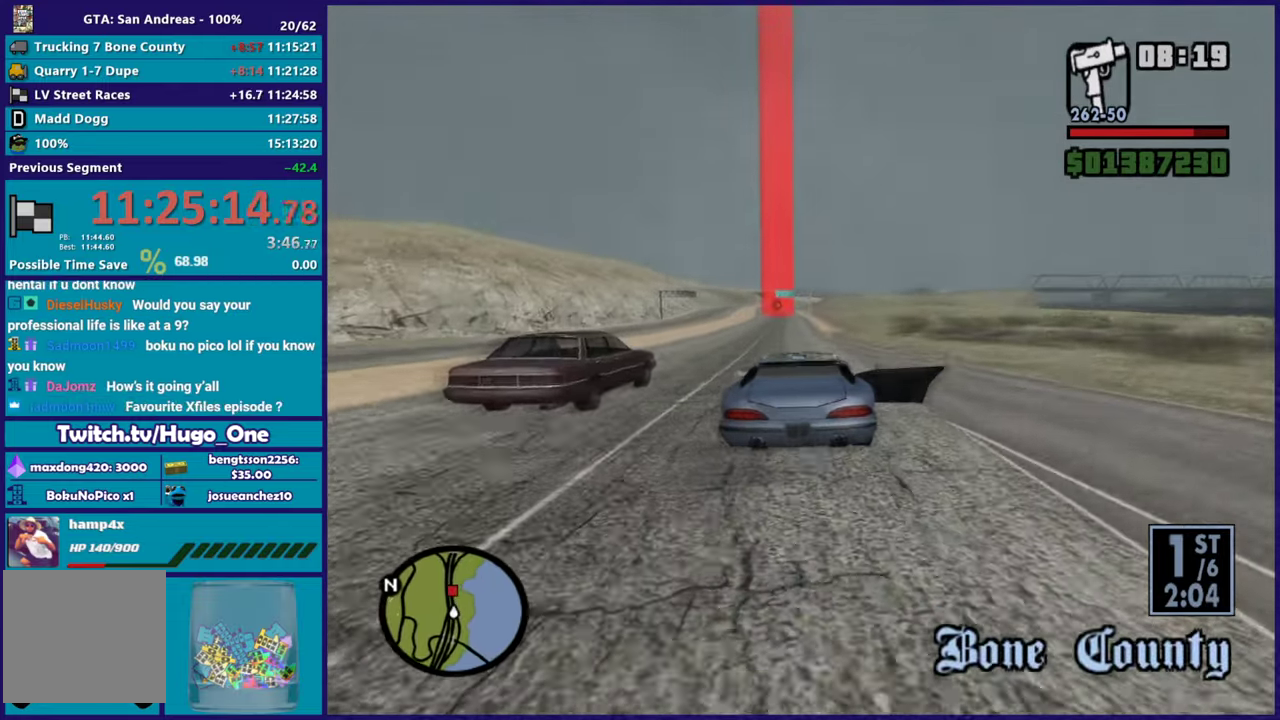
{"buttons": ["R2"], "left_stick": "up-left", "right_stick": "center", "button_events": [[166, "R2", "down"], [233, "A", "down"], [400, "A", "up"]]}